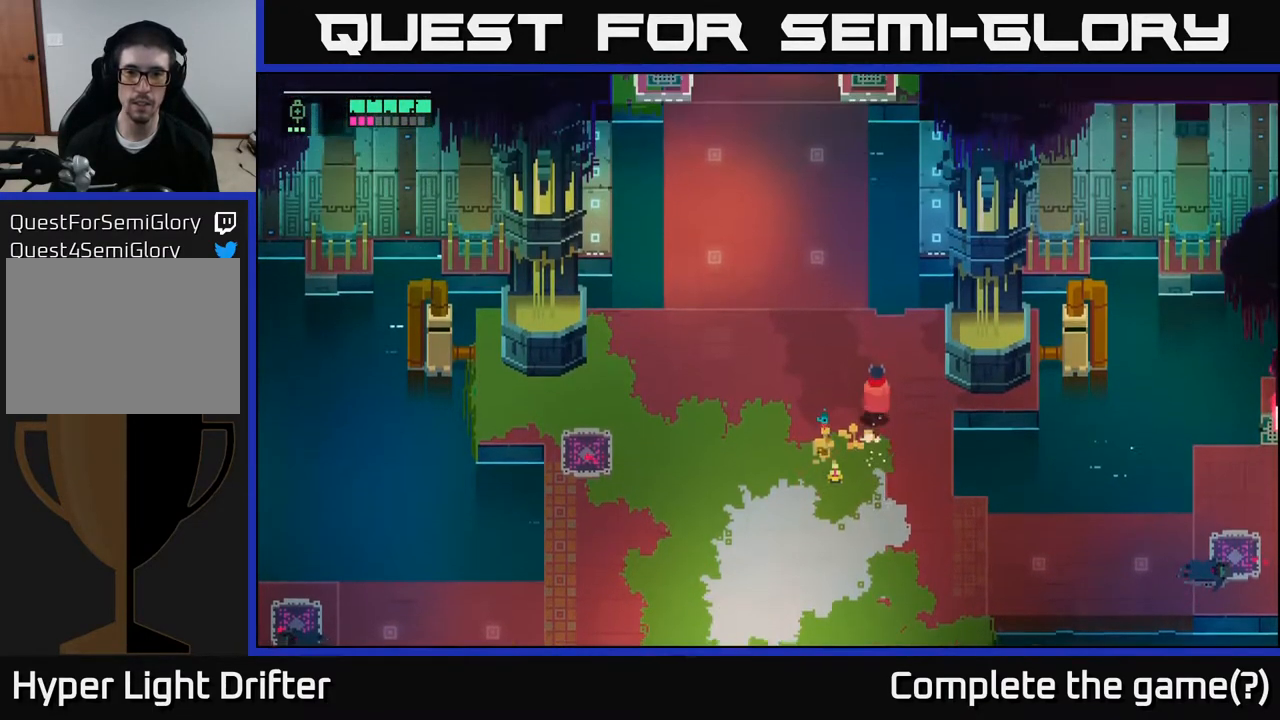
Gameplay with a controller (Xbox layout); each line is a JSON object with the inputs held at the frame after it. "events" lists button and stick changes between this image and that frame as [ms after this image, input, new state], when the widget could be followed in between.
{"buttons": [], "left_stick": "down-right", "right_stick": "center", "events": [[50, "left_stick", "center"], [217, "left_stick", "down"], [400, "left_stick", "down-right"]]}
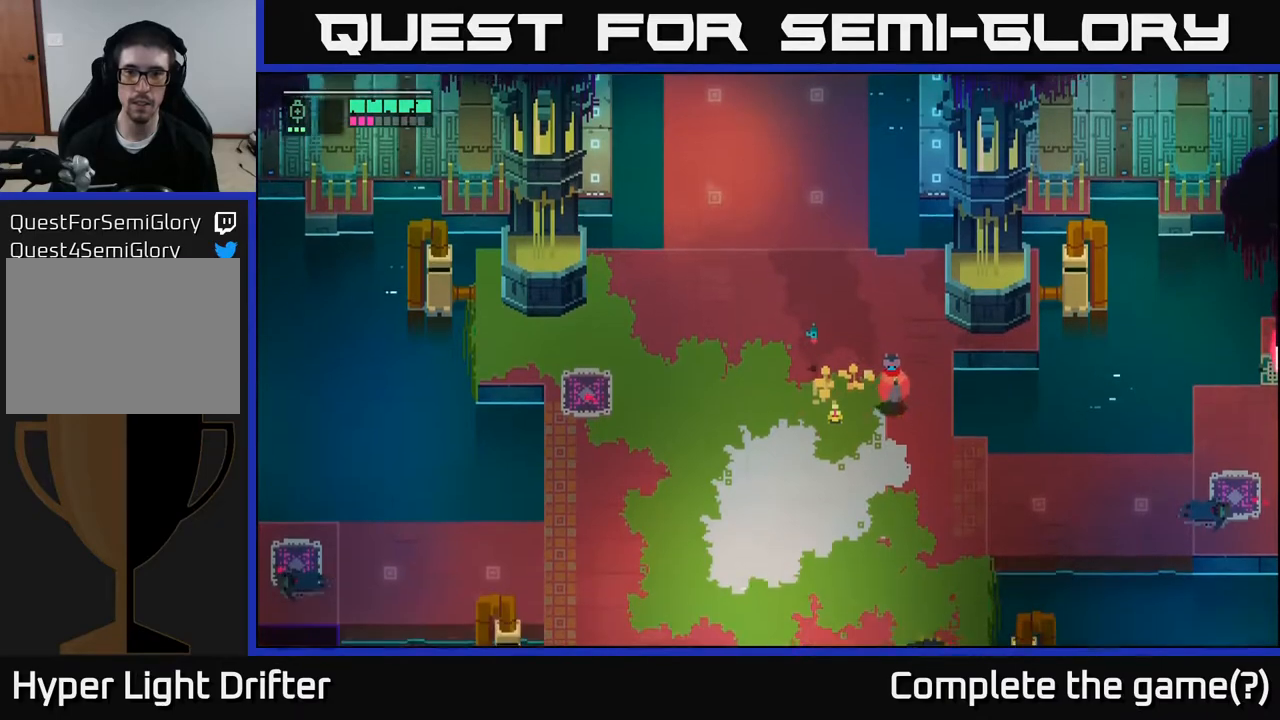
{"buttons": ["A"], "left_stick": "right", "right_stick": "center", "events": [[333, "A", "down"], [450, "left_stick", "right"]]}
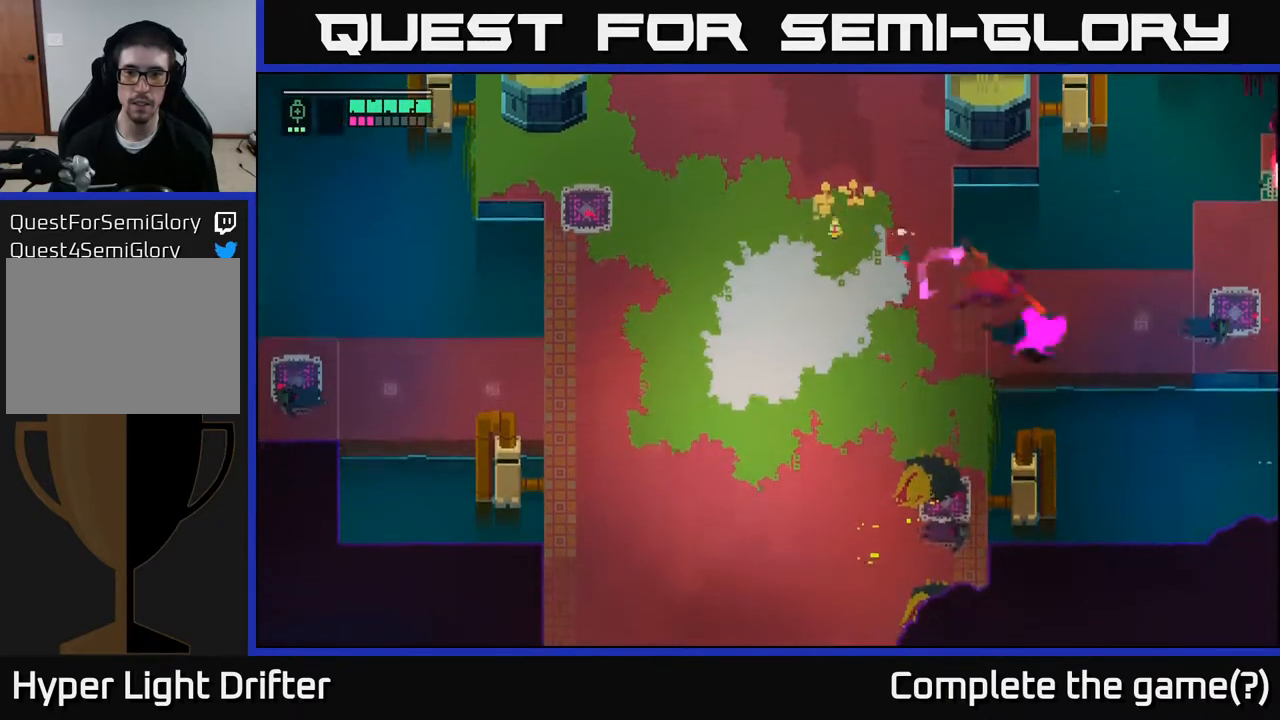
{"buttons": [], "left_stick": "left", "right_stick": "center", "events": [[17, "A", "up"], [150, "A", "down"], [283, "A", "up"], [433, "left_stick", "up"], [483, "left_stick", "left"]]}
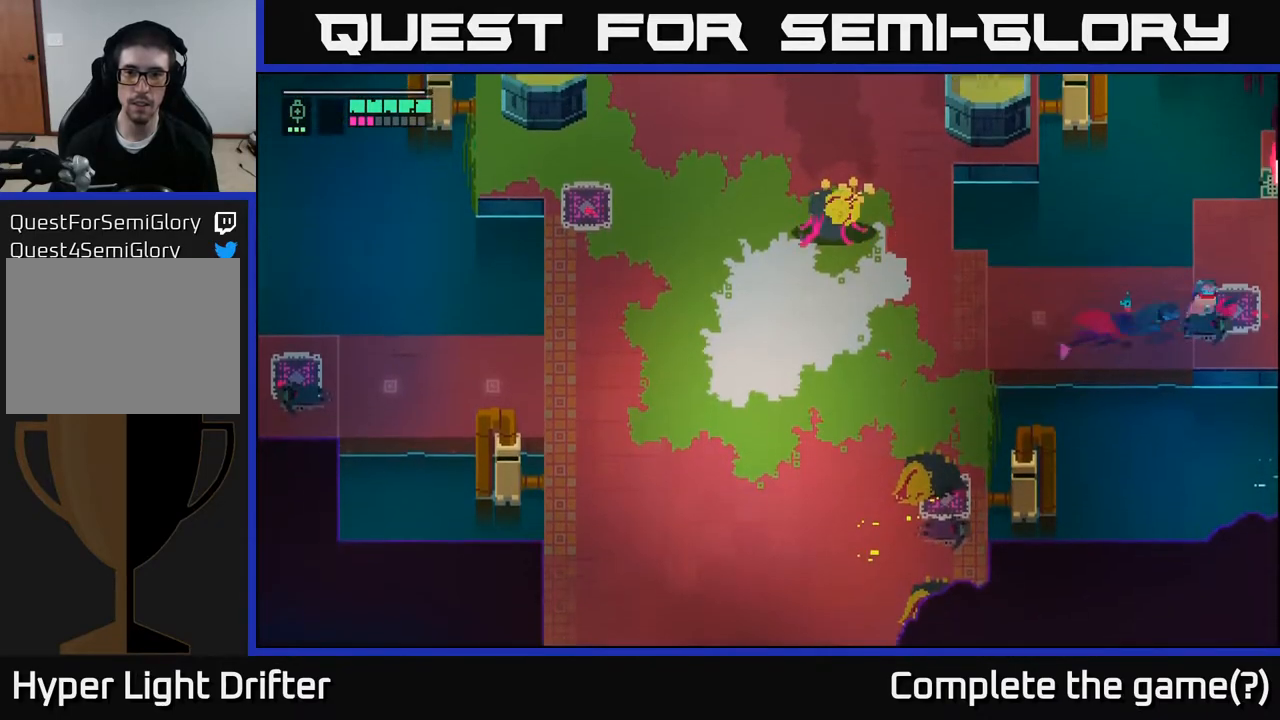
{"buttons": [], "left_stick": "left", "right_stick": "center", "events": []}
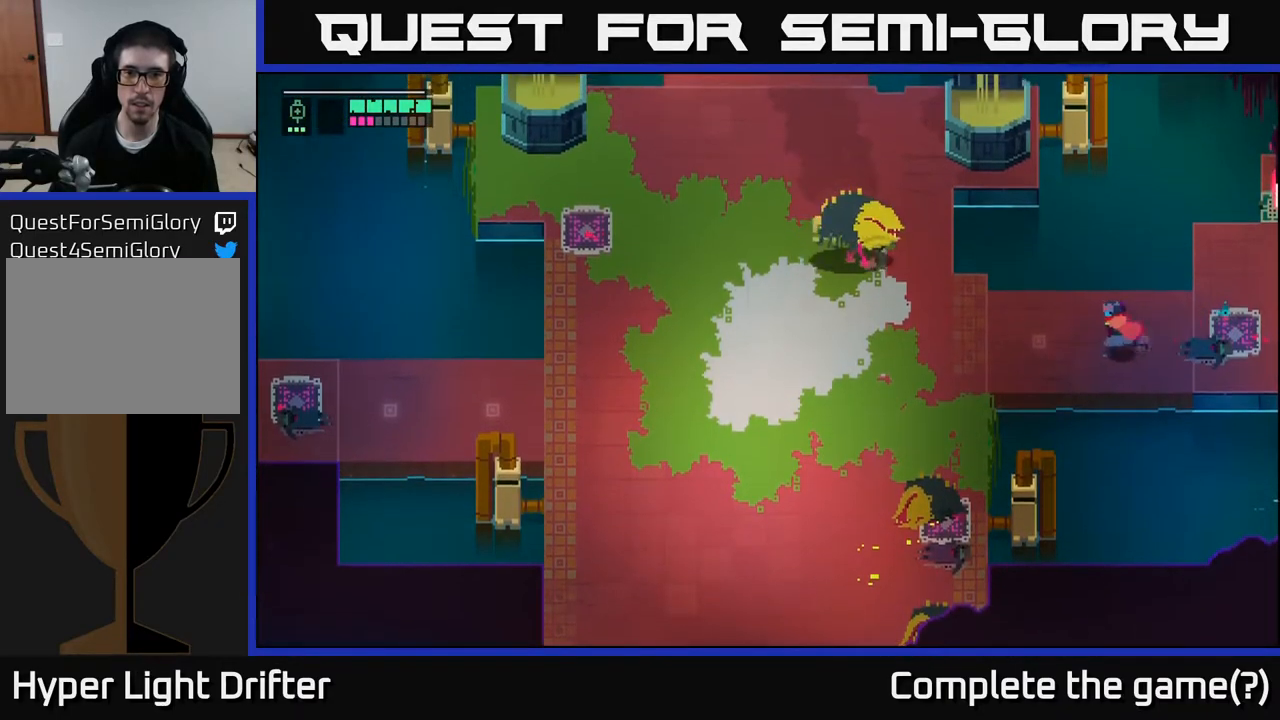
{"buttons": [], "left_stick": "left", "right_stick": "center", "events": [[400, "A", "down"], [400, "X", "down"], [483, "A", "up"], [500, "X", "up"]]}
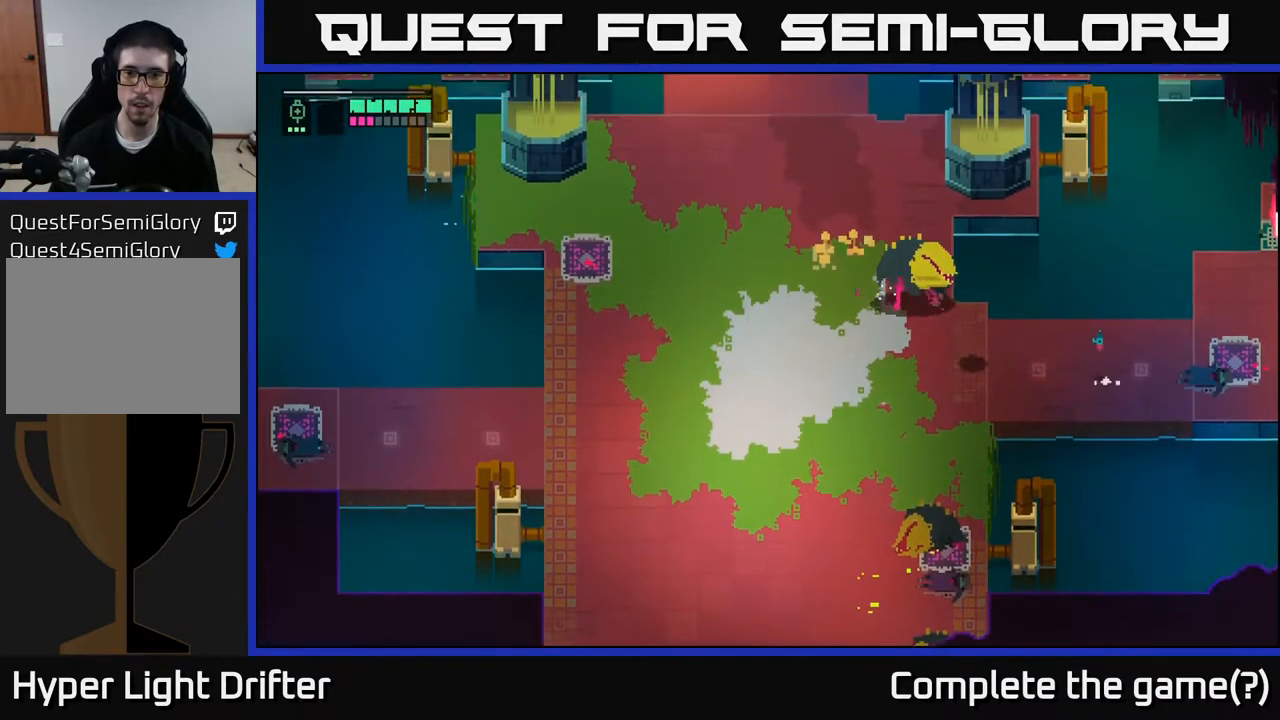
{"buttons": ["X"], "left_stick": "right", "right_stick": "center", "events": [[167, "left_stick", "center"], [267, "left_stick", "right"], [483, "X", "down"]]}
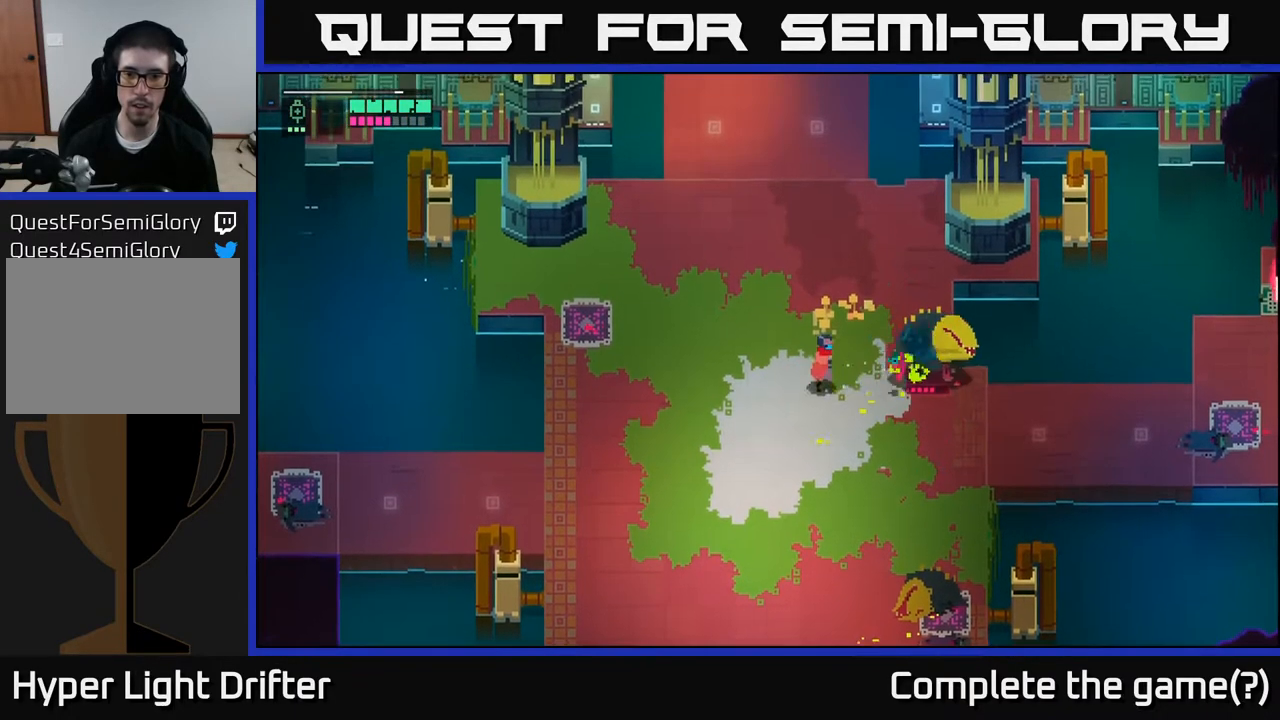
{"buttons": [], "left_stick": "center", "right_stick": "center", "events": [[117, "X", "up"], [283, "X", "down"], [417, "left_stick", "center"], [433, "X", "up"]]}
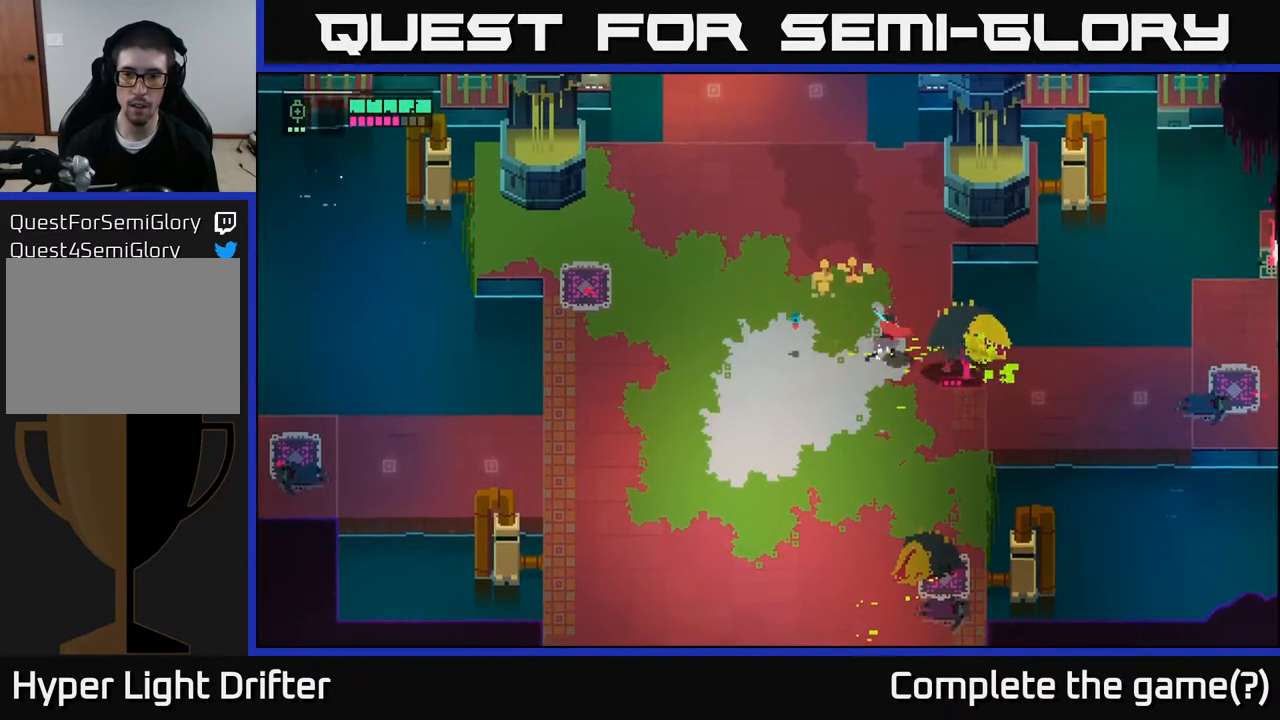
{"buttons": ["X"], "left_stick": "center", "right_stick": "center", "events": [[117, "X", "down"], [267, "X", "up"], [467, "X", "down"]]}
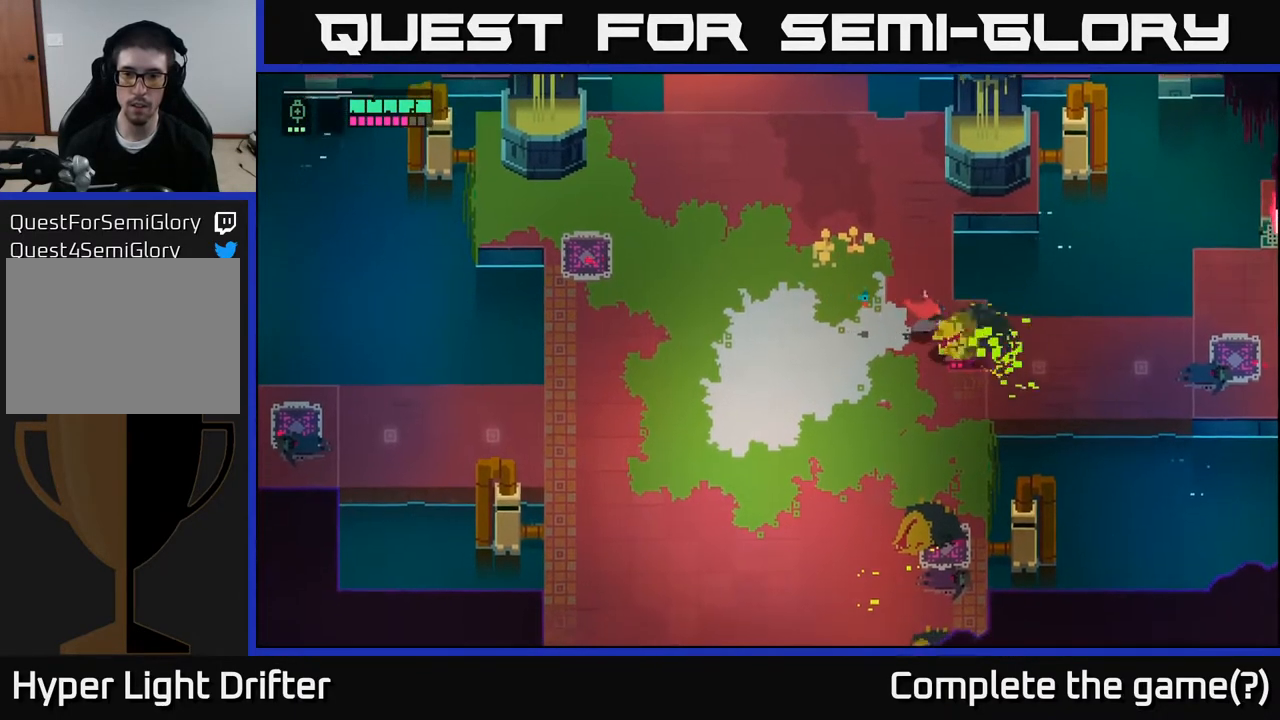
{"buttons": ["L2"], "left_stick": "down-left", "right_stick": "center", "events": [[67, "left_stick", "down-right"], [100, "X", "up"], [117, "L2", "down"], [217, "R2", "down"], [317, "R2", "up"], [500, "left_stick", "down-left"]]}
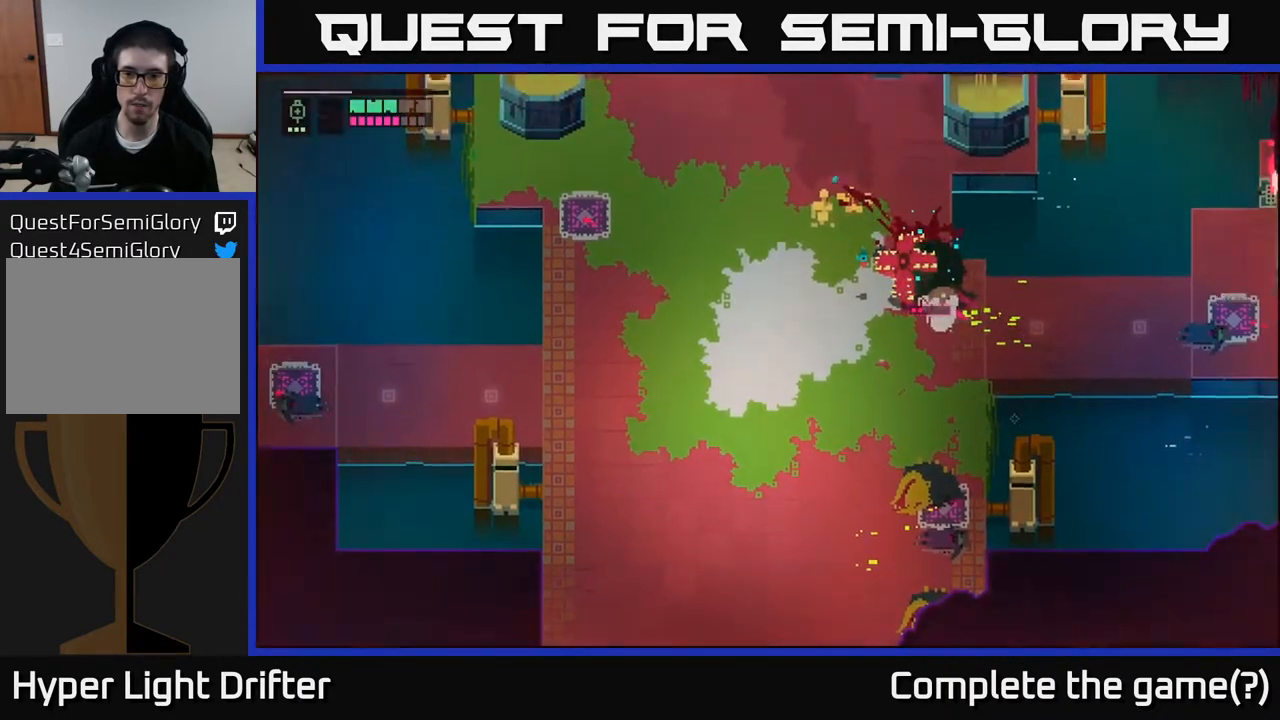
{"buttons": [], "left_stick": "up-left", "right_stick": "center", "events": [[17, "L2", "up"], [17, "left_stick", "left"], [50, "A", "down"], [183, "A", "up"], [267, "left_stick", "down"], [433, "left_stick", "up-left"]]}
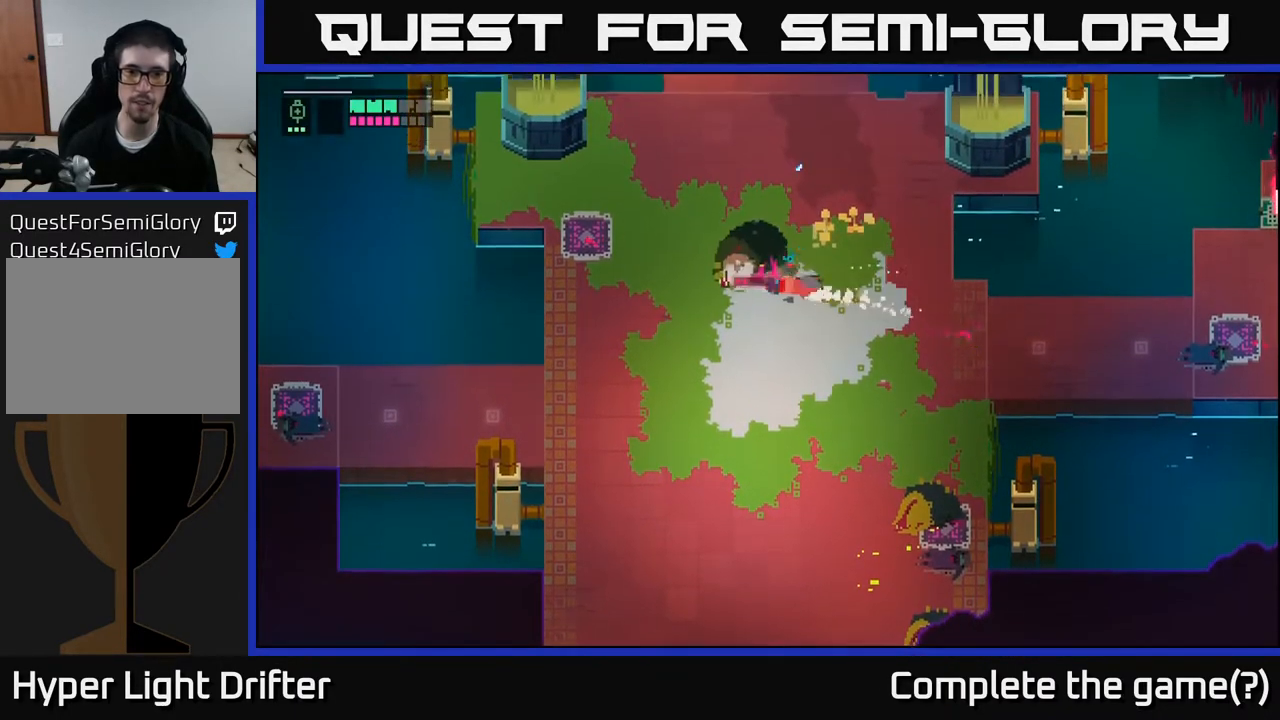
{"buttons": [], "left_stick": "up-right", "right_stick": "center", "events": [[100, "A", "down"], [133, "X", "down"], [200, "A", "up"], [233, "left_stick", "down-left"], [250, "X", "up"], [283, "left_stick", "down-right"], [333, "left_stick", "right"], [483, "left_stick", "up-right"]]}
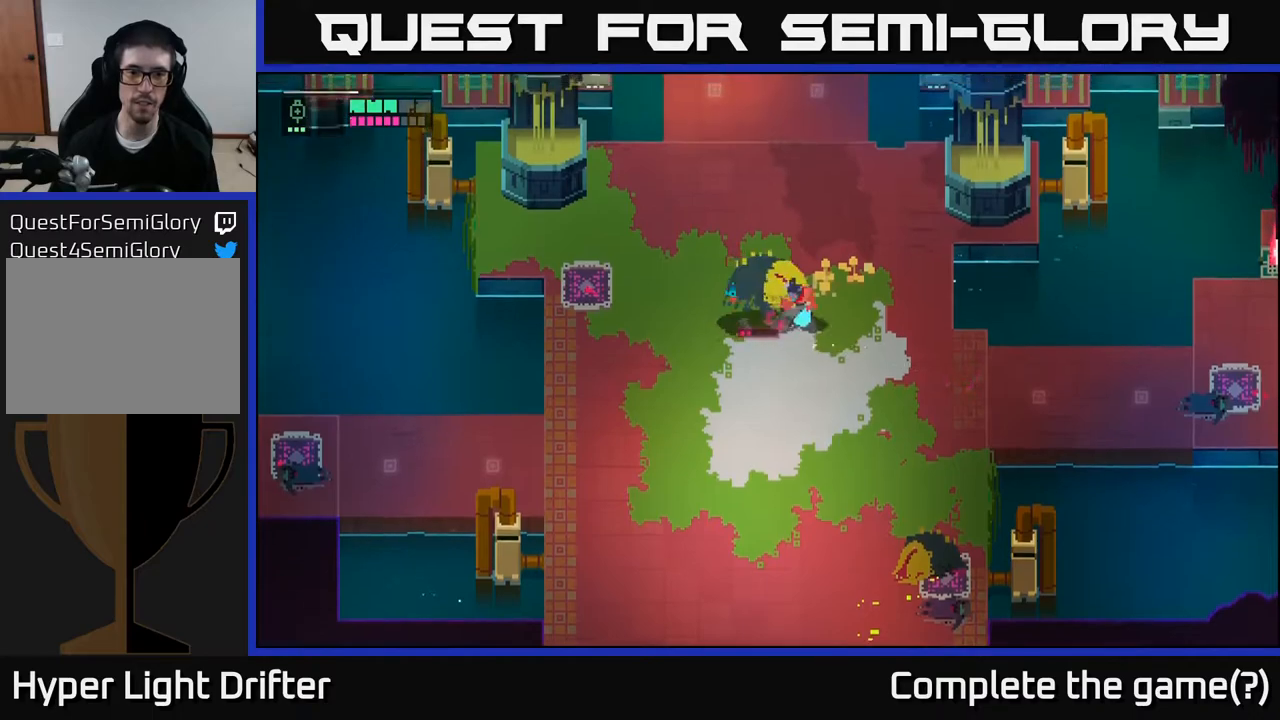
{"buttons": ["X"], "left_stick": "left", "right_stick": "center", "events": [[17, "X", "down"], [83, "left_stick", "right"], [133, "X", "up"], [267, "left_stick", "down"], [317, "left_stick", "down-left"], [367, "X", "down"], [467, "left_stick", "left"]]}
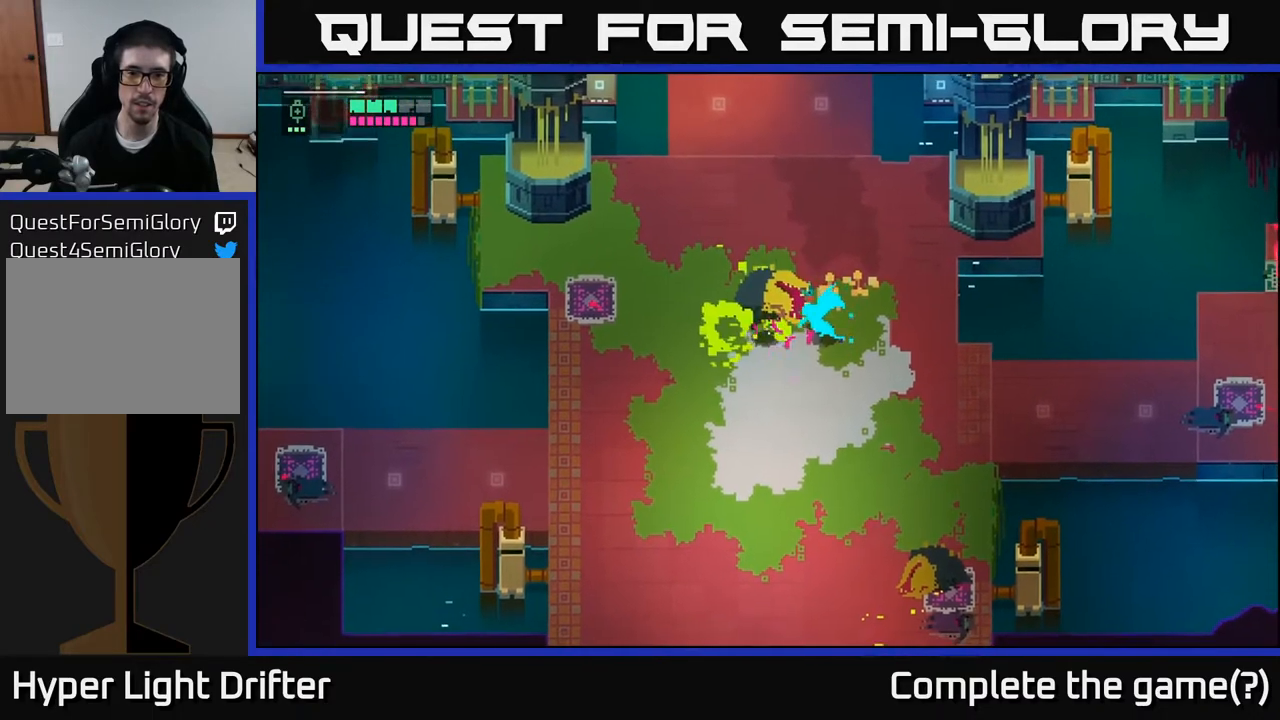
{"buttons": [], "left_stick": "left", "right_stick": "center", "events": [[17, "X", "up"], [117, "left_stick", "center"], [317, "left_stick", "left"]]}
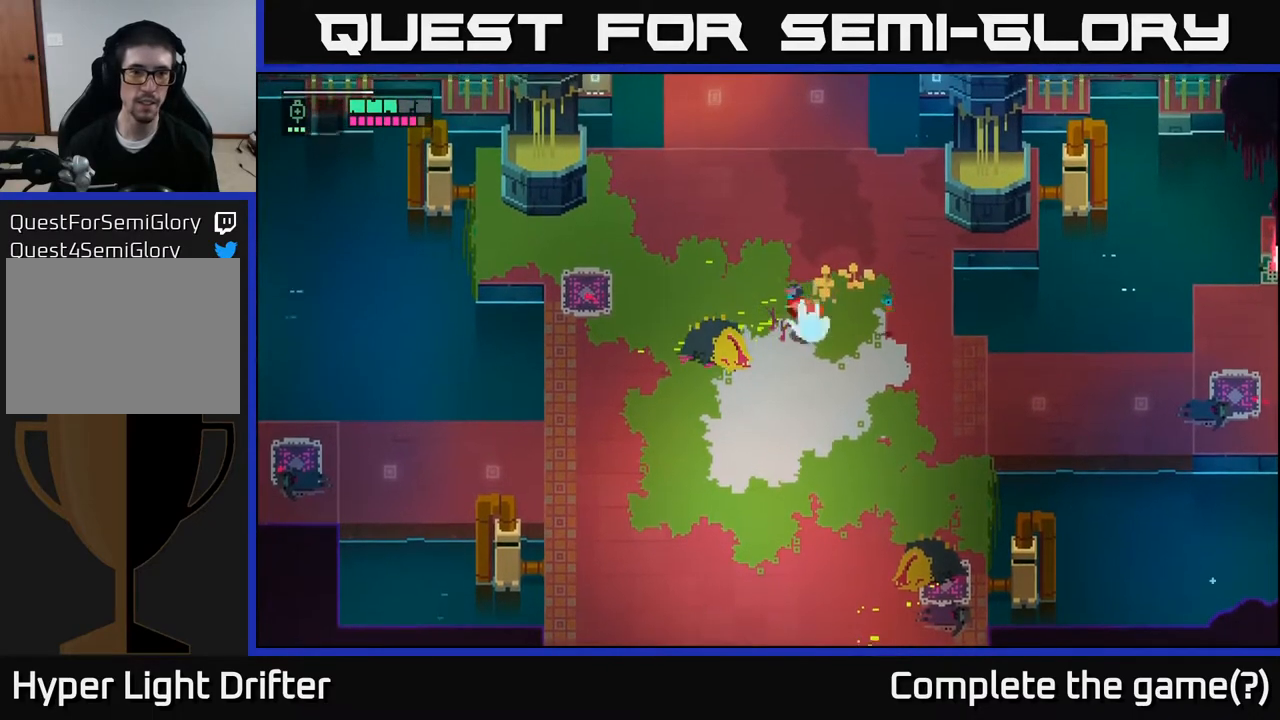
{"buttons": [], "left_stick": "up", "right_stick": "center", "events": [[67, "left_stick", "center"], [167, "left_stick", "left"], [350, "left_stick", "up-left"], [467, "left_stick", "up"]]}
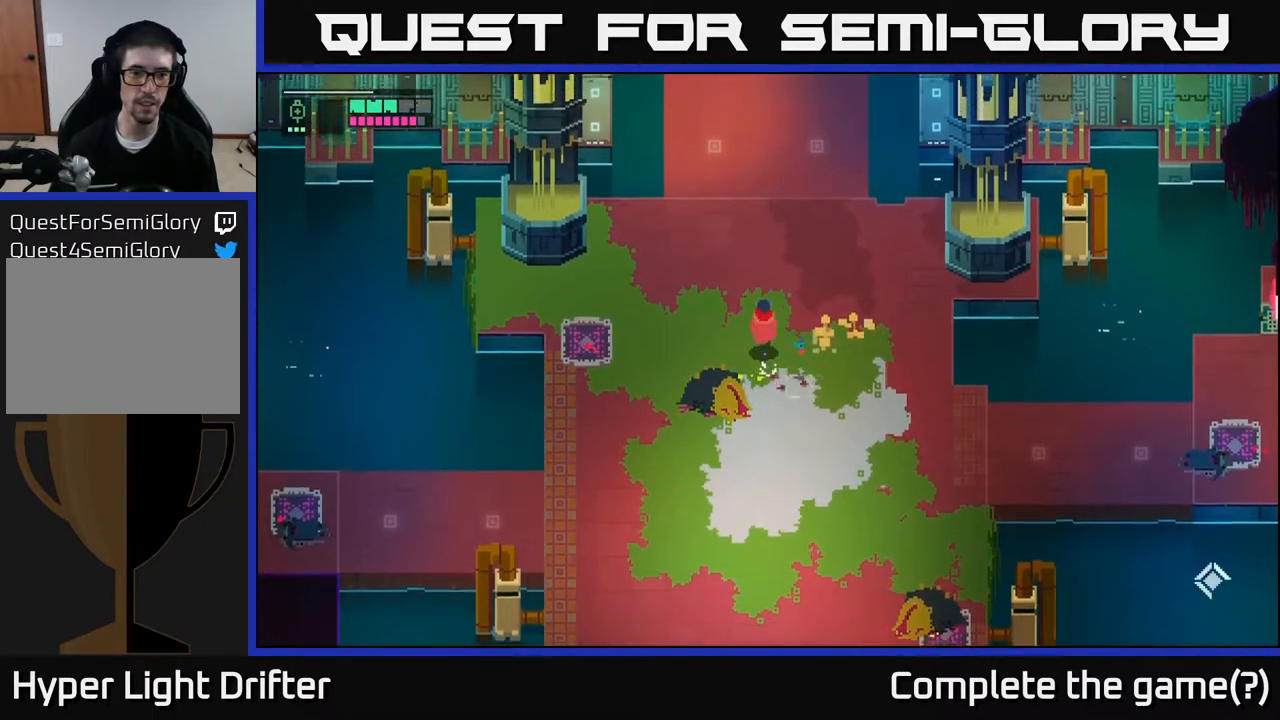
{"buttons": [], "left_stick": "up", "right_stick": "center", "events": []}
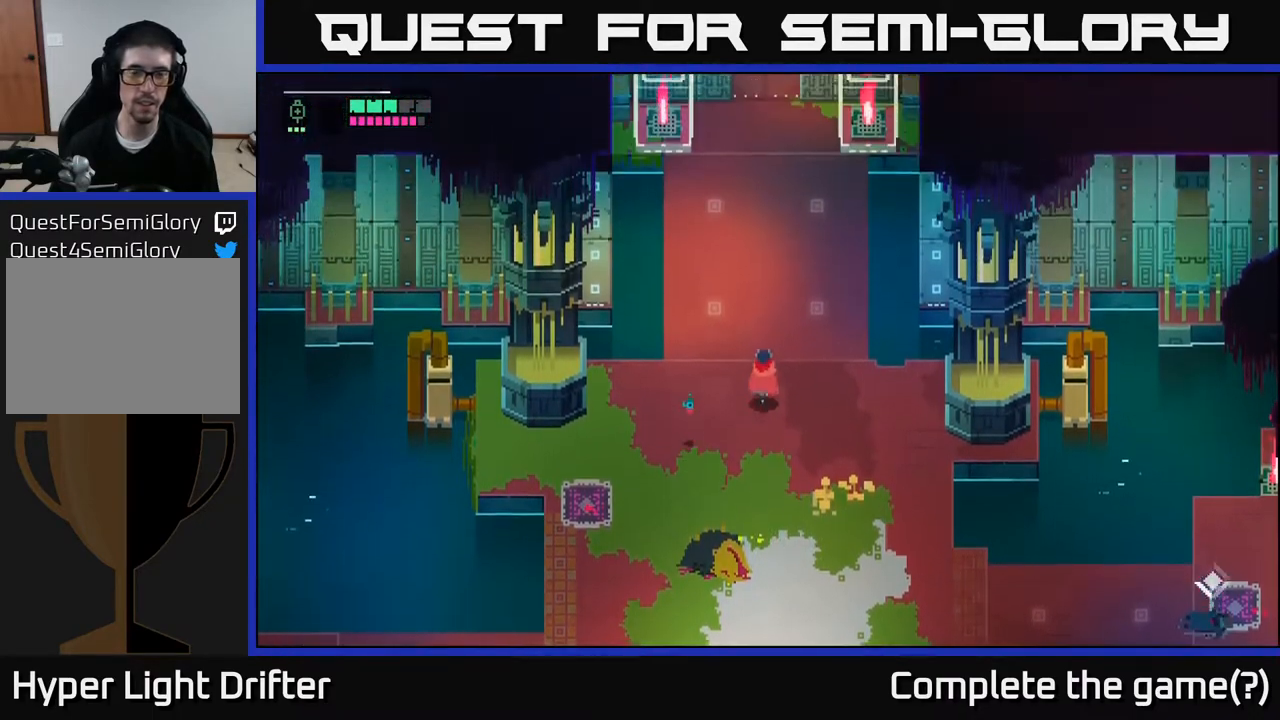
{"buttons": ["A"], "left_stick": "up", "right_stick": "center", "events": [[433, "A", "down"]]}
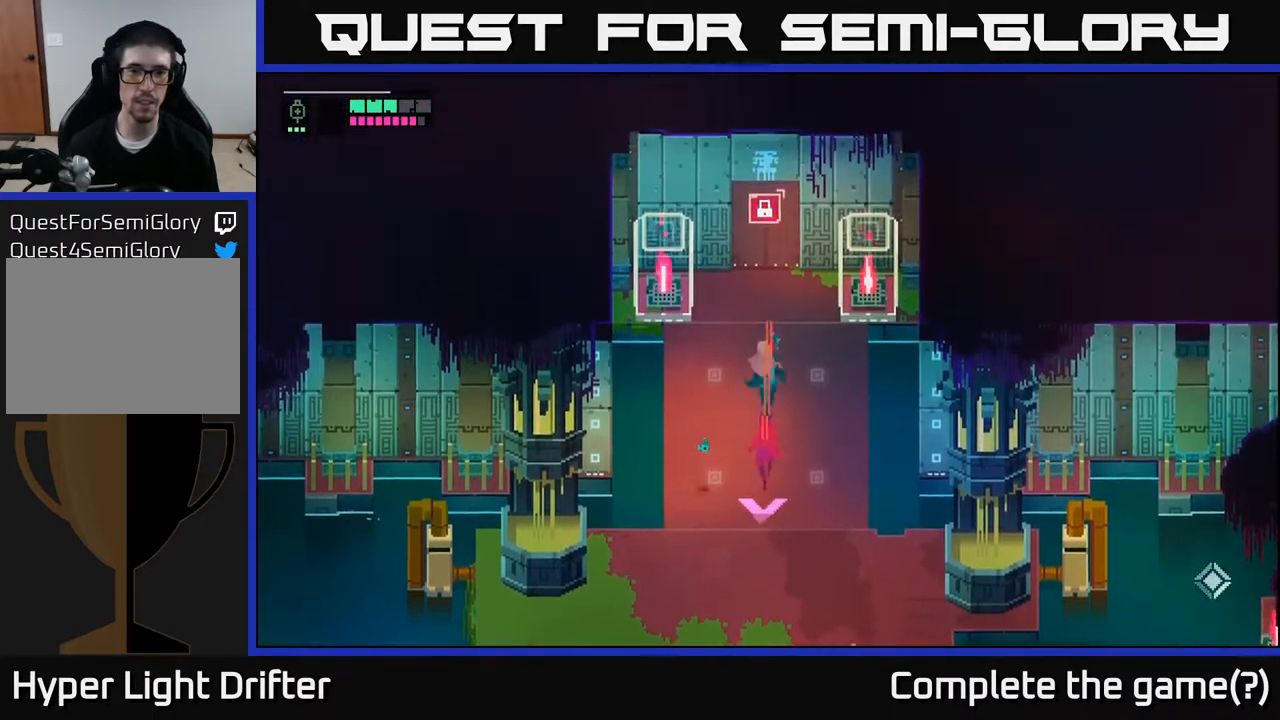
{"buttons": [], "left_stick": "up", "right_stick": "center", "events": [[83, "A", "up"]]}
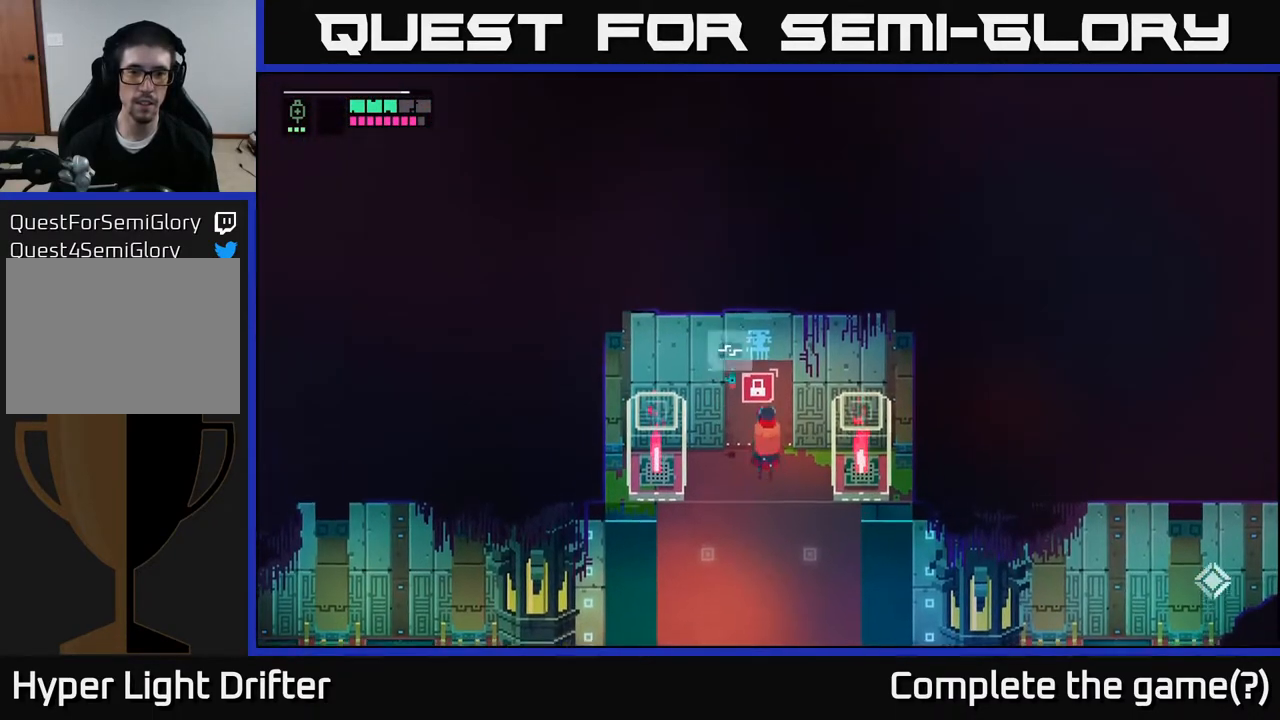
{"buttons": ["Y"], "left_stick": "center", "right_stick": "center", "events": [[117, "left_stick", "center"], [183, "Y", "down"]]}
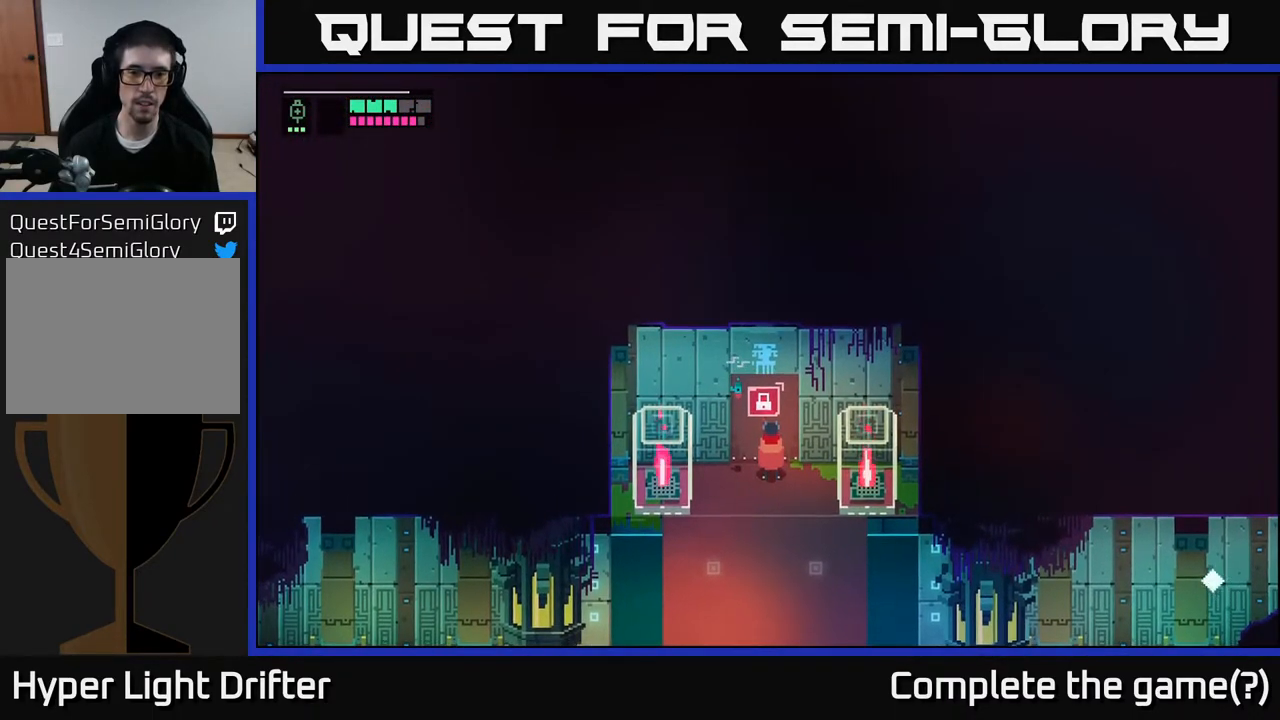
{"buttons": ["A"], "left_stick": "down", "right_stick": "center", "events": [[67, "Y", "up"], [67, "left_stick", "down"], [200, "A", "down"], [333, "A", "up"], [450, "A", "down"]]}
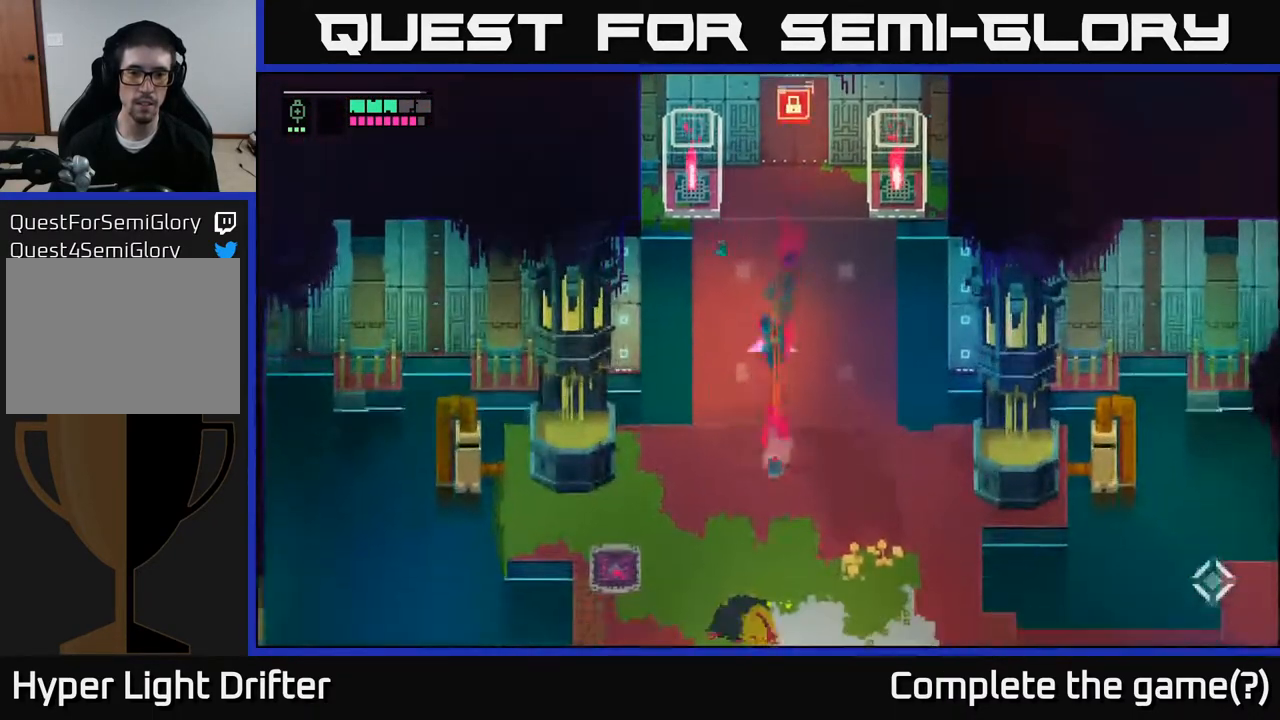
{"buttons": [], "left_stick": "down", "right_stick": "center", "events": [[117, "A", "up"]]}
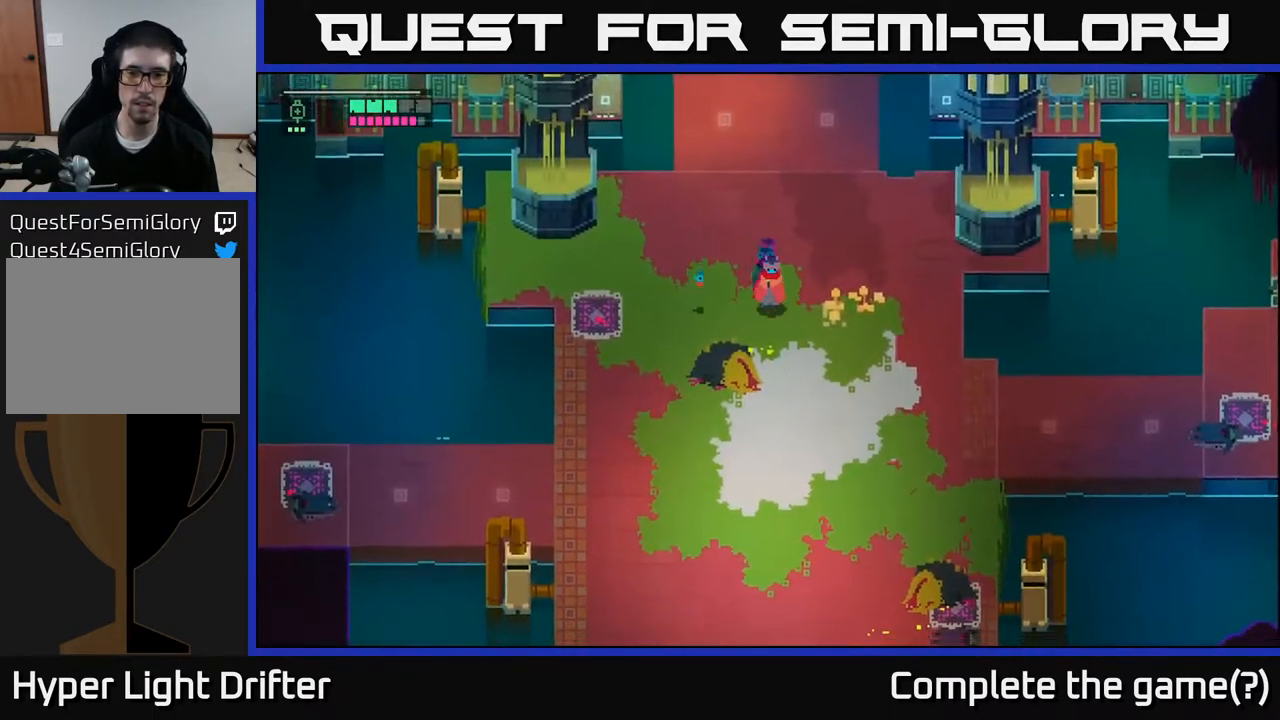
{"buttons": [], "left_stick": "down", "right_stick": "center", "events": []}
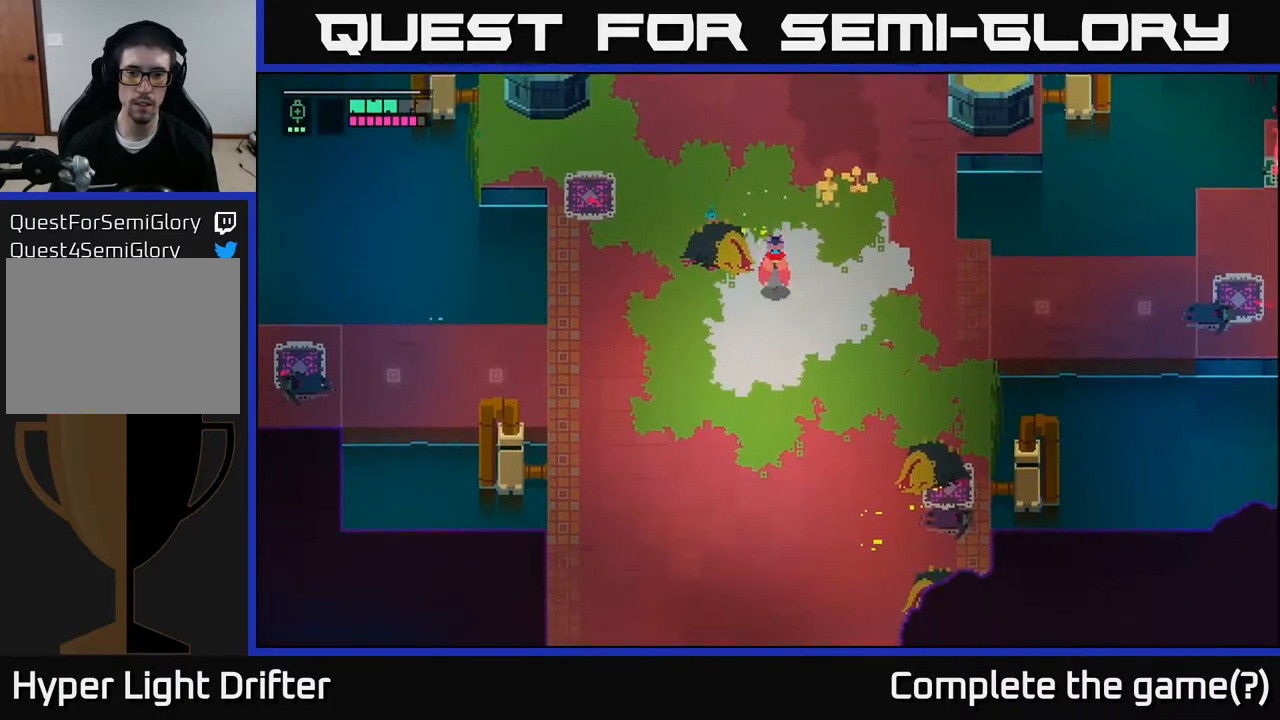
{"buttons": [], "left_stick": "down", "right_stick": "center", "events": []}
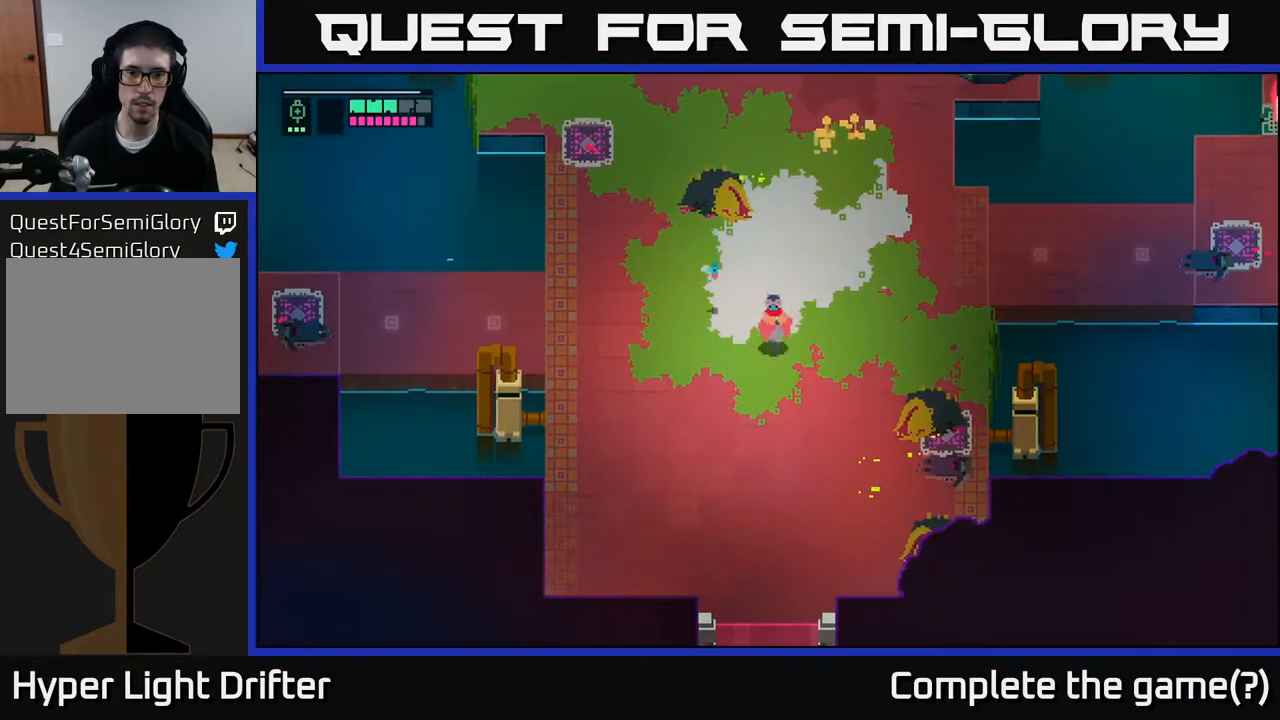
{"buttons": [], "left_stick": "up", "right_stick": "center", "events": [[200, "left_stick", "up"]]}
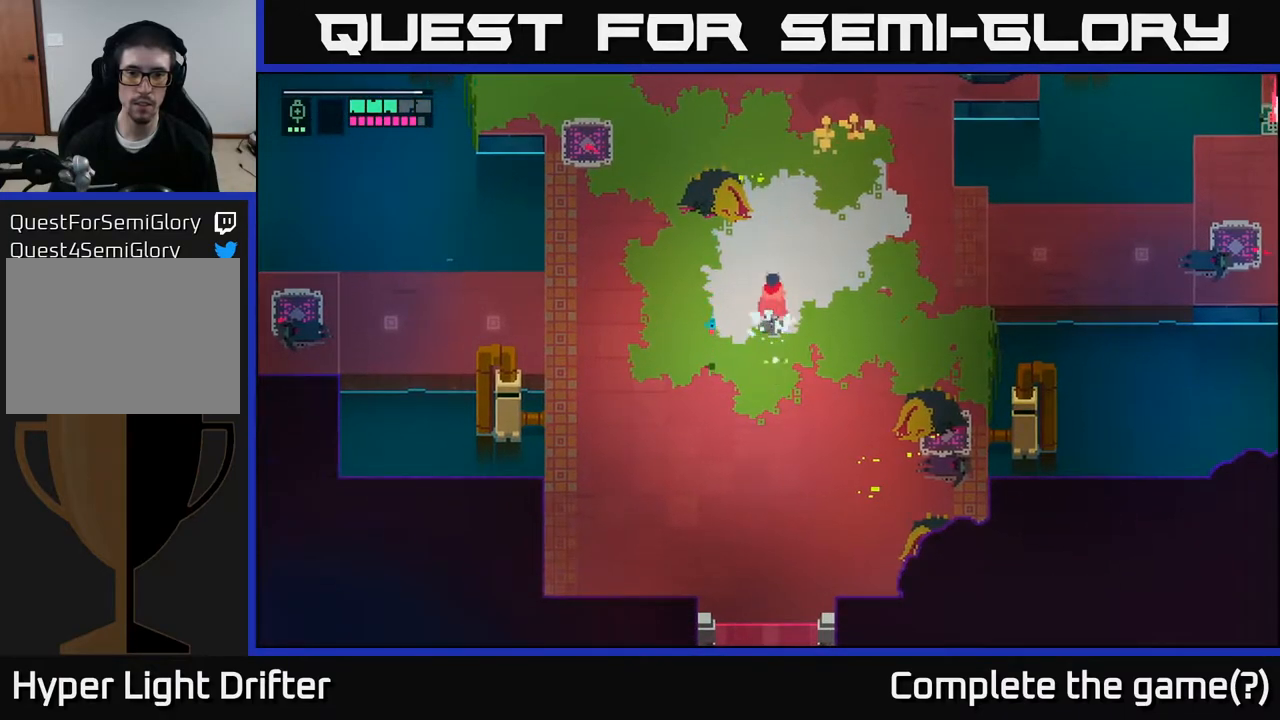
{"buttons": ["A"], "left_stick": "right", "right_stick": "center", "events": [[17, "left_stick", "up-right"], [117, "left_stick", "right"], [450, "A", "down"]]}
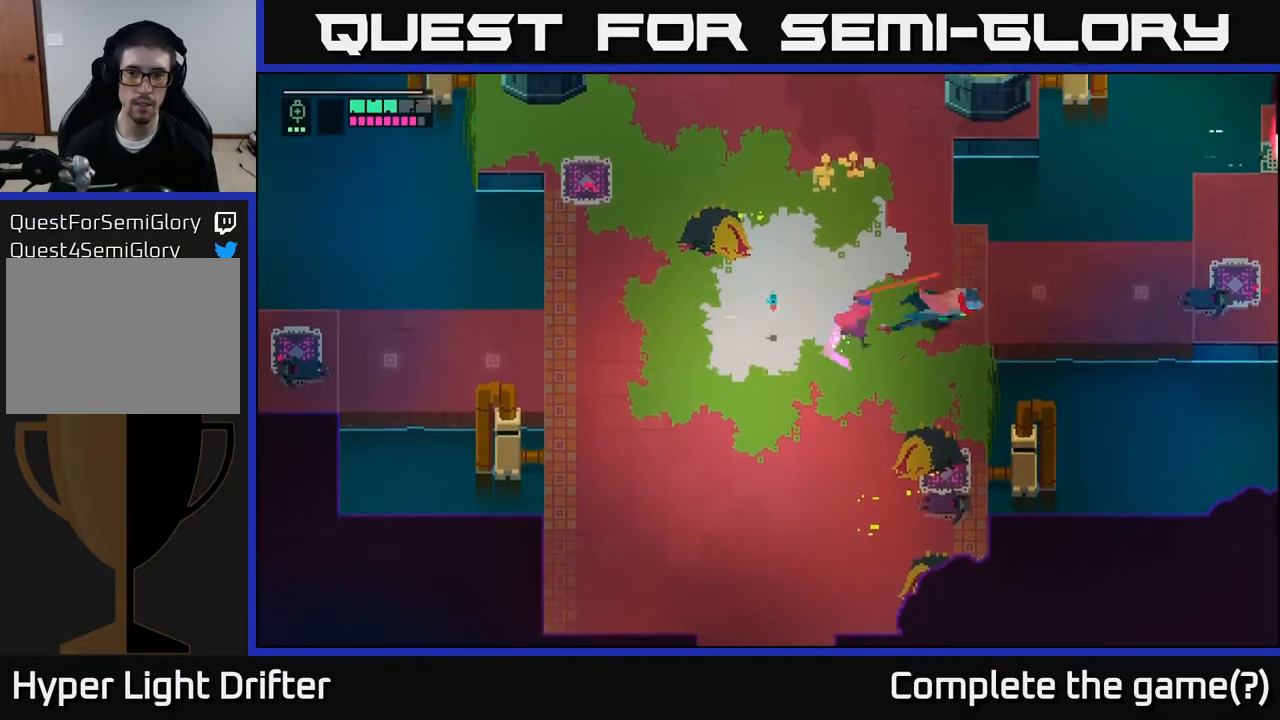
{"buttons": [], "left_stick": "center", "right_stick": "center", "events": [[100, "A", "up"], [233, "A", "down"], [367, "A", "up"], [483, "left_stick", "center"]]}
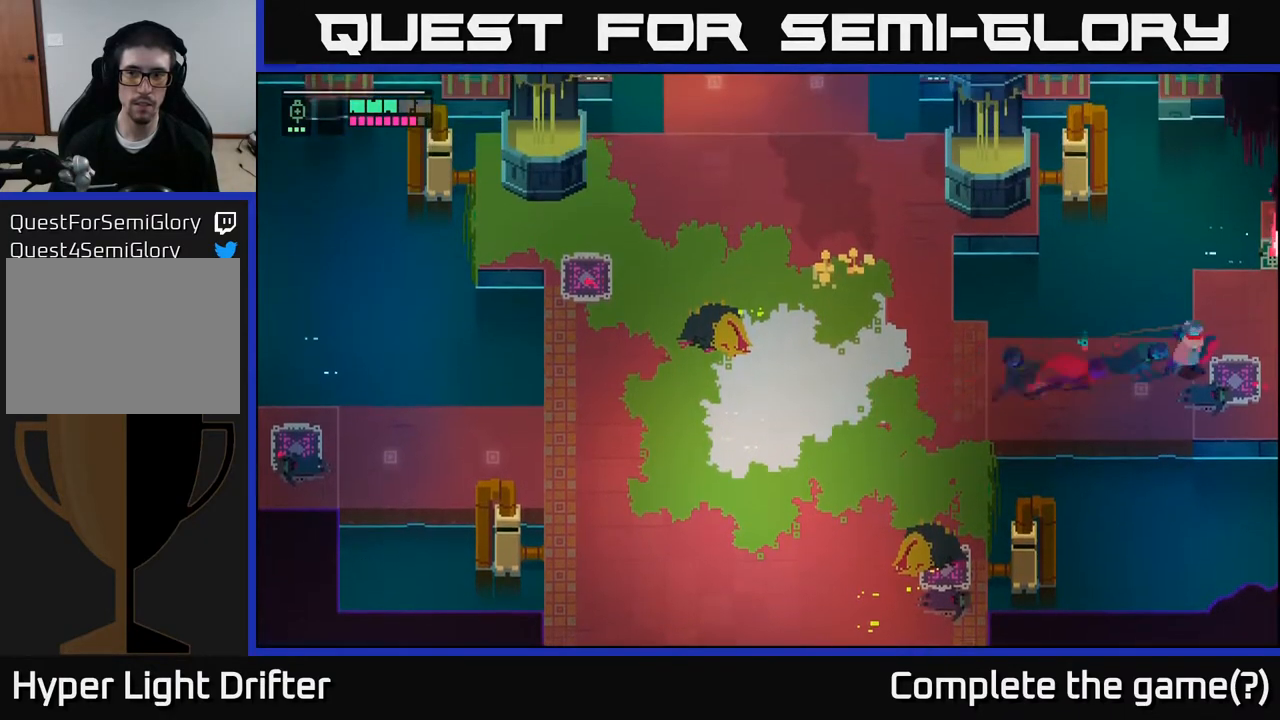
{"buttons": [], "left_stick": "left", "right_stick": "center", "events": [[50, "left_stick", "left"]]}
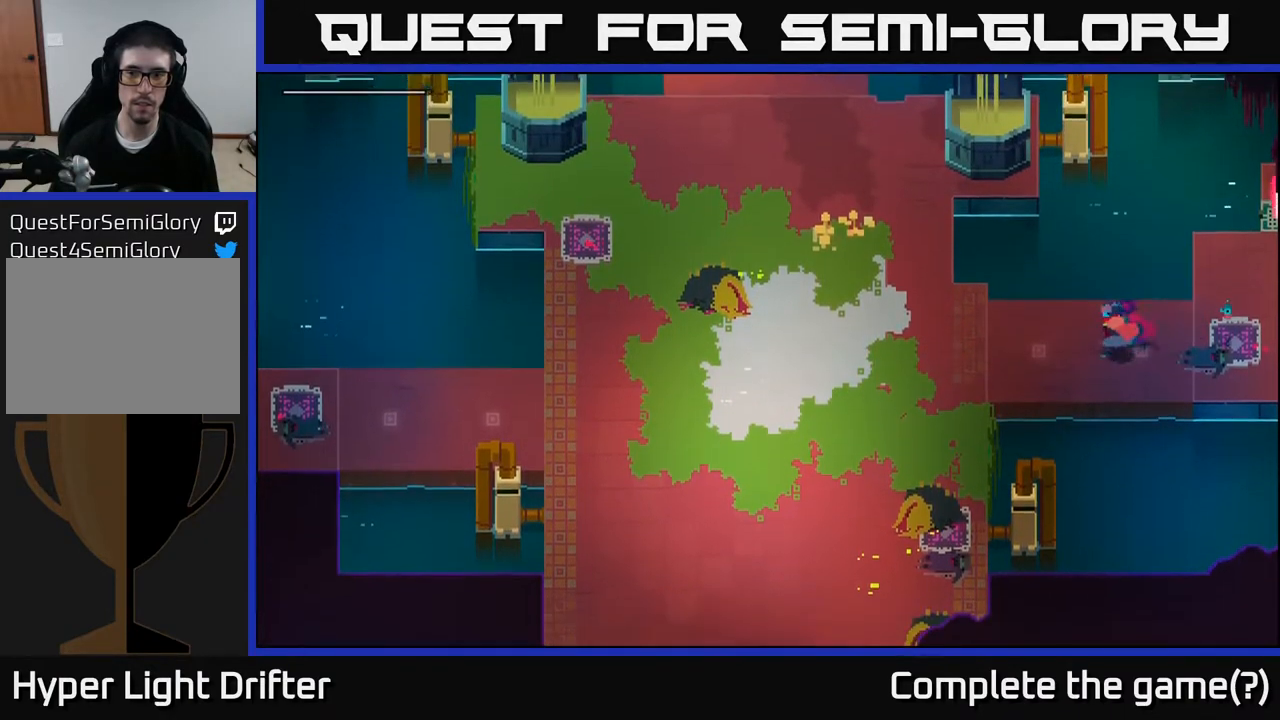
{"buttons": [], "left_stick": "up-right", "right_stick": "center", "events": [[100, "left_stick", "right"], [267, "A", "down"], [400, "A", "up"], [400, "left_stick", "up-right"]]}
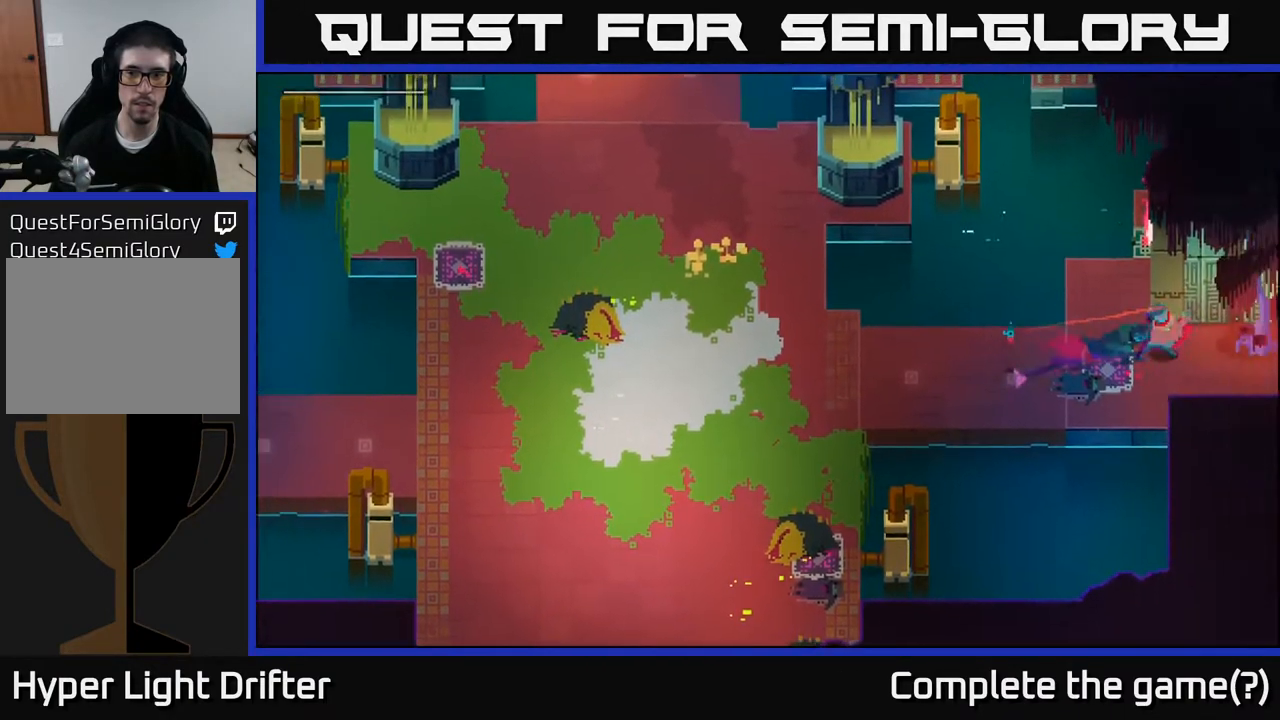
{"buttons": [], "left_stick": "down-right", "right_stick": "center", "events": [[383, "left_stick", "down-right"]]}
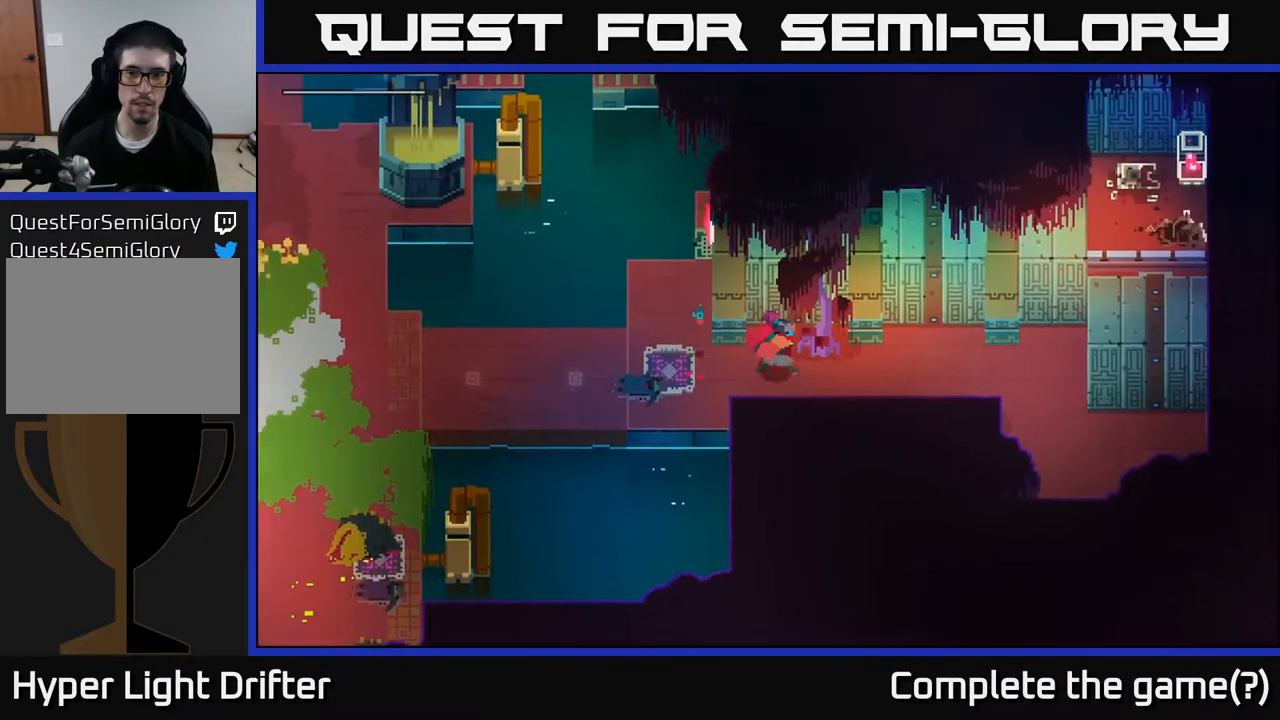
{"buttons": [], "left_stick": "right", "right_stick": "center", "events": [[100, "left_stick", "right"]]}